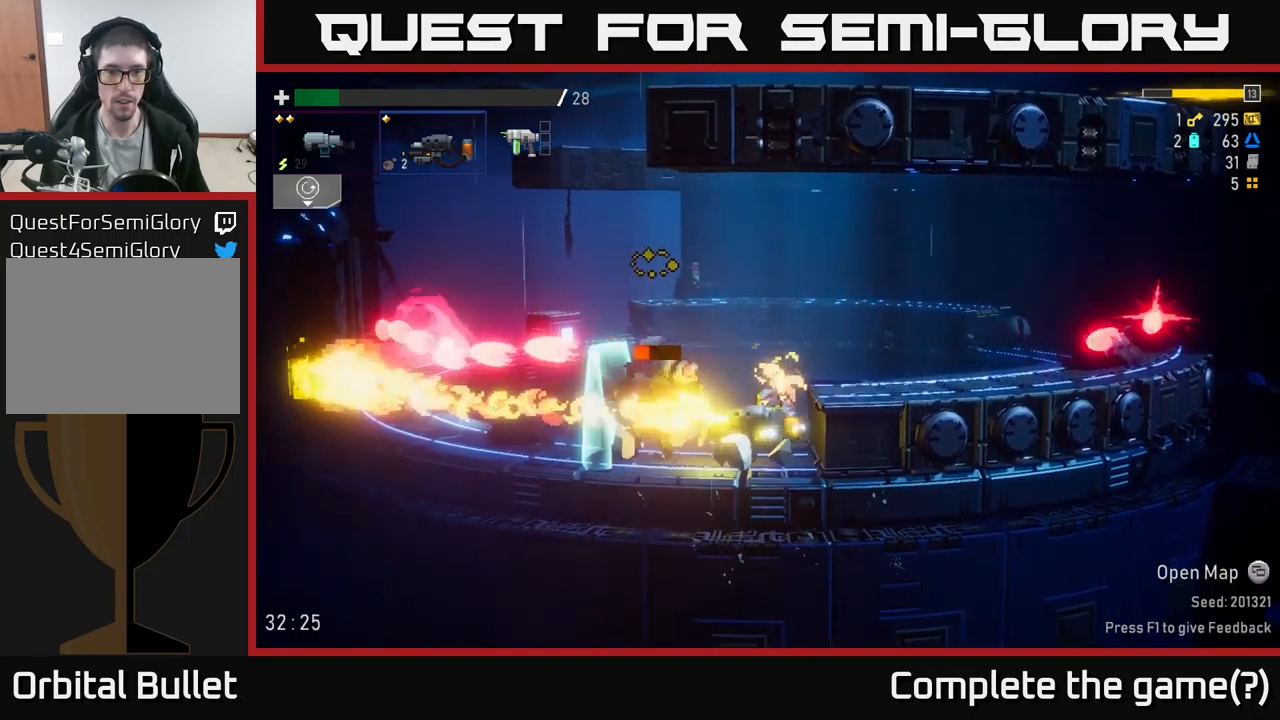
Gameplay with a controller (Xbox layout); each line is a JSON object with the inputs held at the frame after it. "events" lists button and stick changes between this image and that frame as [ms after this image, input, new state], when the widget could be followed in between.
{"buttons": ["R2"], "left_stick": "center", "right_stick": "center", "events": []}
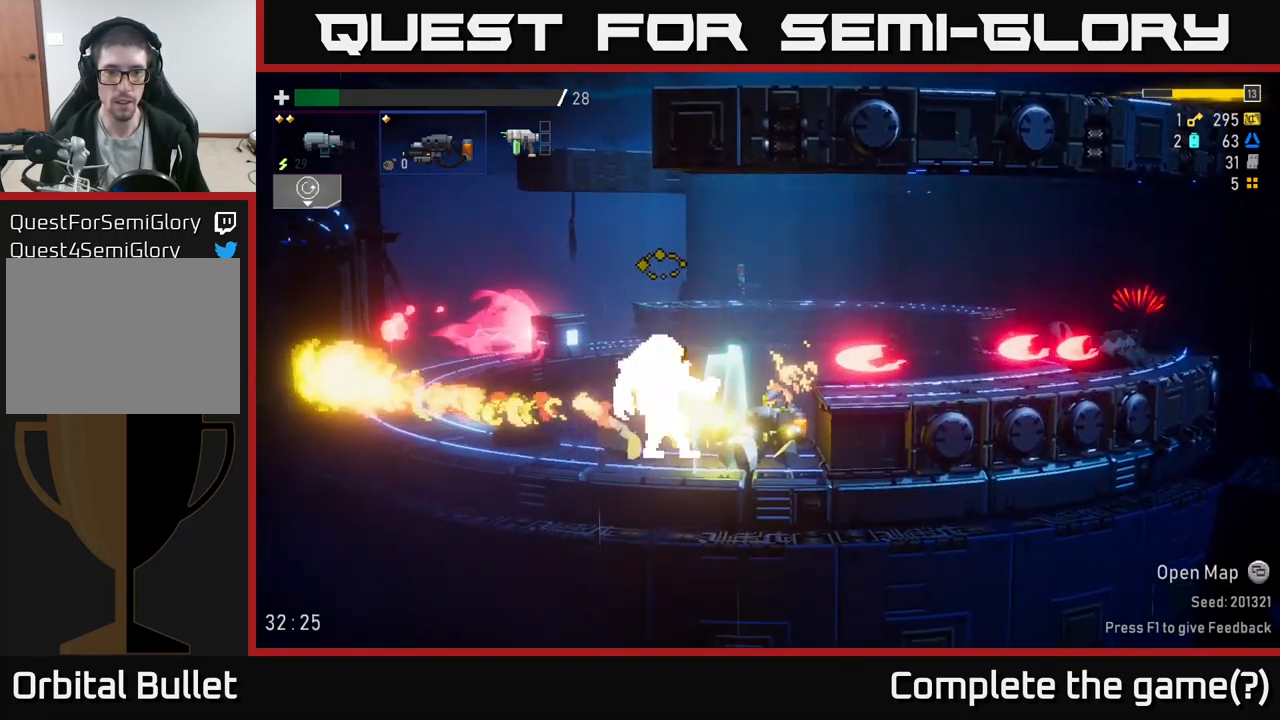
{"buttons": [], "left_stick": "center", "right_stick": "center", "events": [[500, "R2", "up"]]}
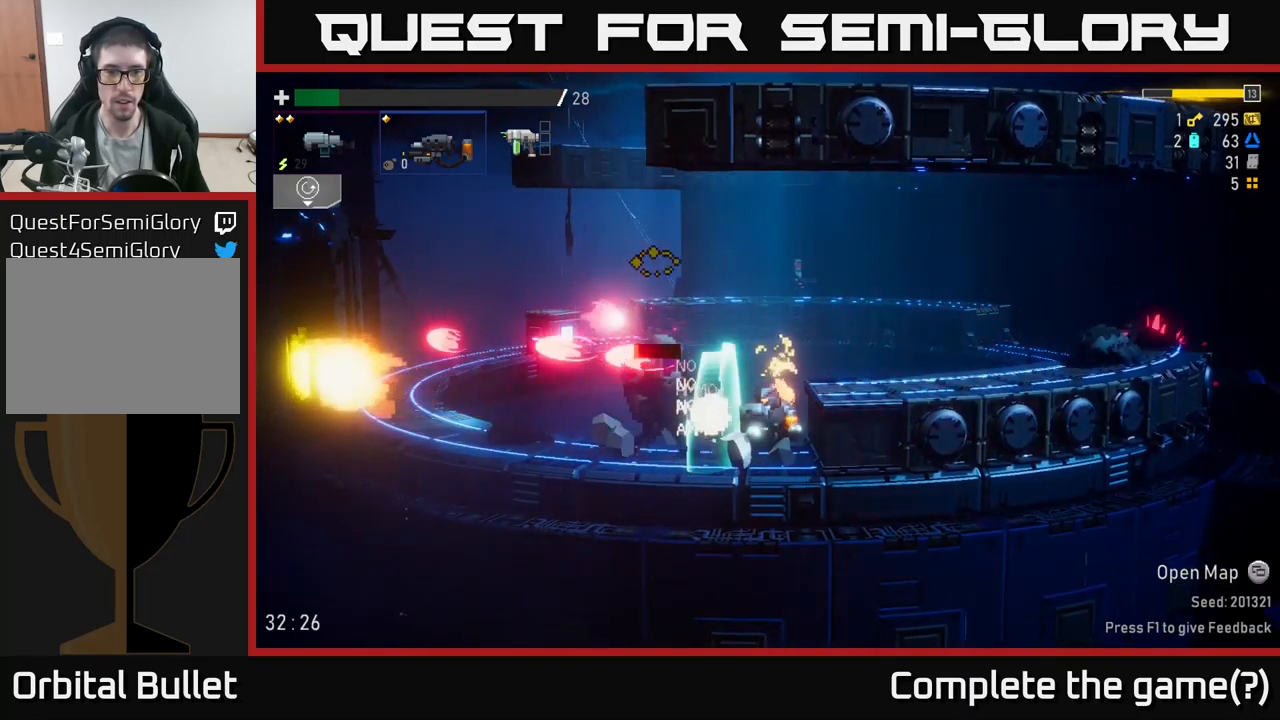
{"buttons": [], "left_stick": "right", "right_stick": "center", "events": [[100, "A", "down"], [100, "left_stick", "left"], [166, "X", "down"], [216, "A", "up"], [266, "X", "up"], [300, "L2", "down"], [383, "L2", "up"], [483, "left_stick", "right"]]}
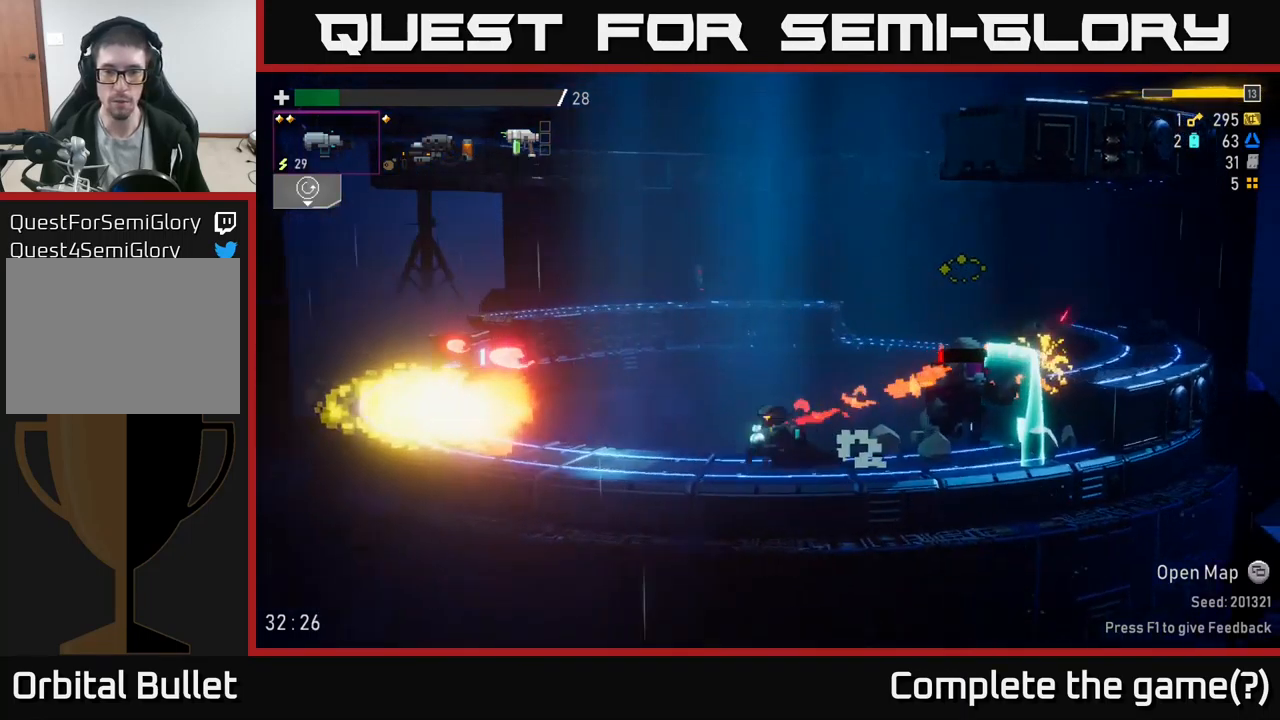
{"buttons": [], "left_stick": "right", "right_stick": "center", "events": [[50, "R2", "down"], [166, "R2", "up"], [166, "left_stick", "center"], [250, "R2", "down"], [350, "R2", "up"], [366, "left_stick", "right"]]}
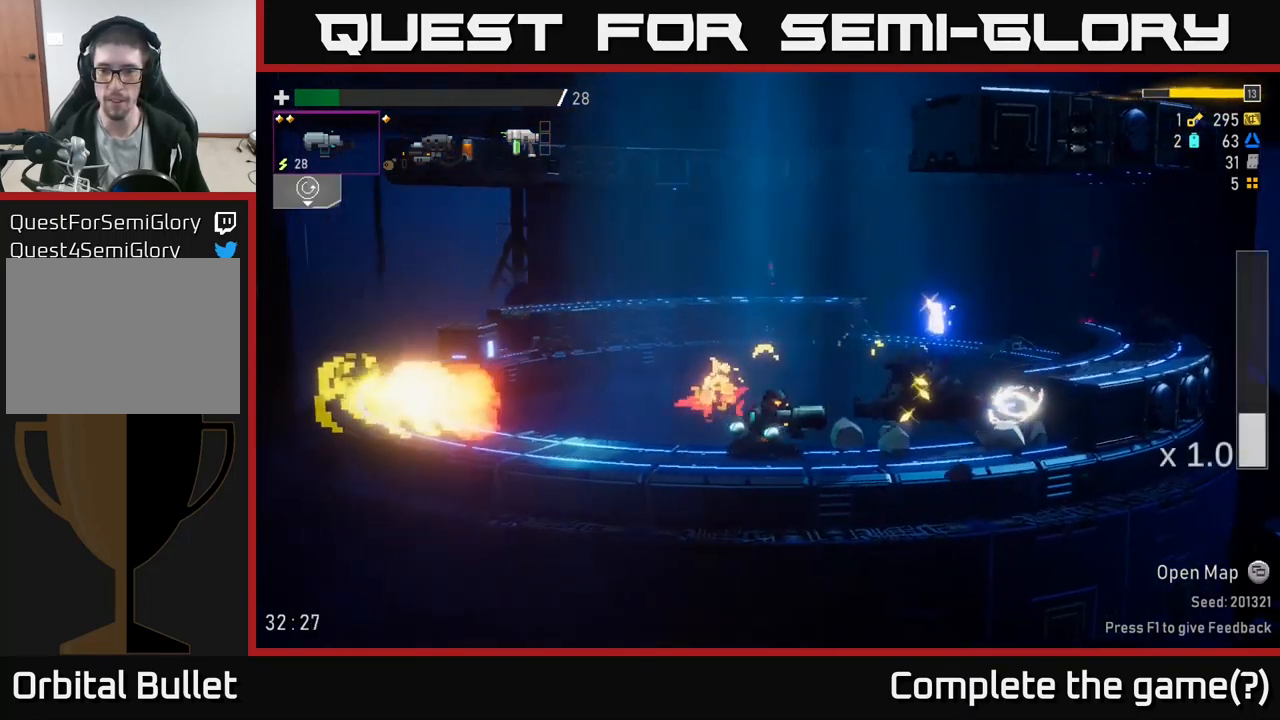
{"buttons": [], "left_stick": "right", "right_stick": "center", "events": [[116, "A", "down"], [350, "A", "up"], [350, "X", "down"], [466, "X", "up"]]}
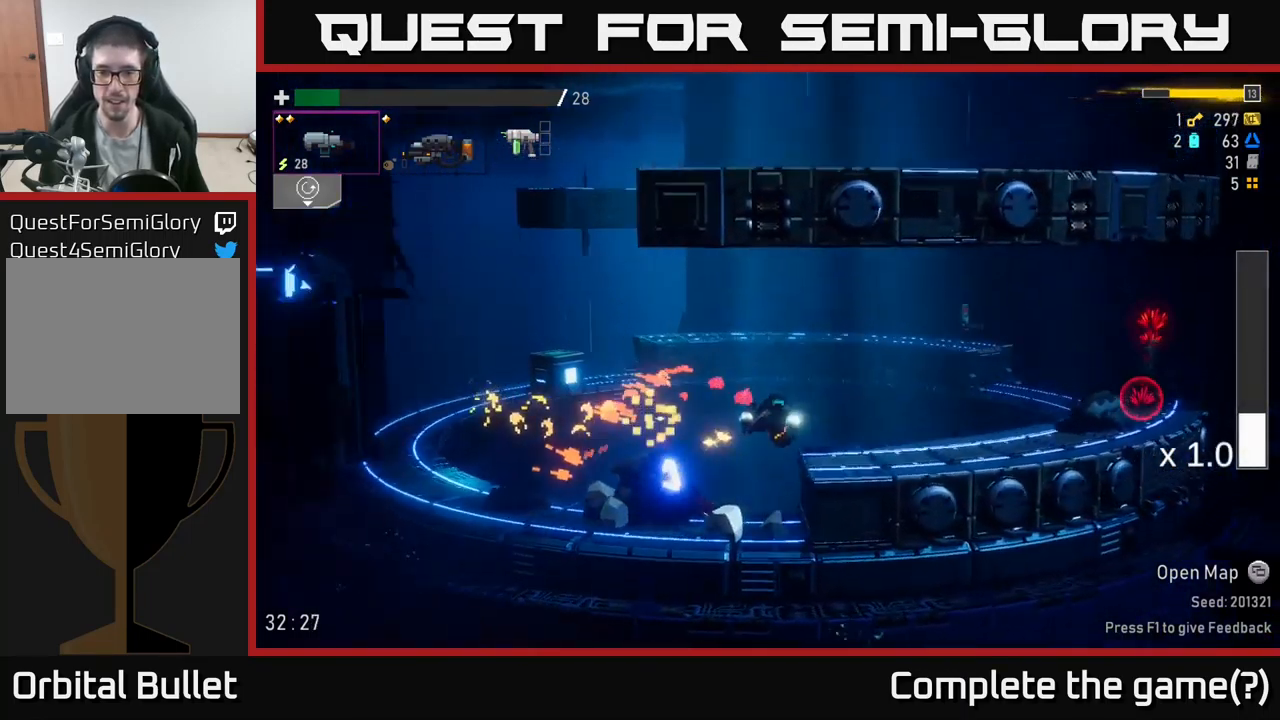
{"buttons": [], "left_stick": "right", "right_stick": "center", "events": [[300, "R2", "down"], [433, "R2", "up"]]}
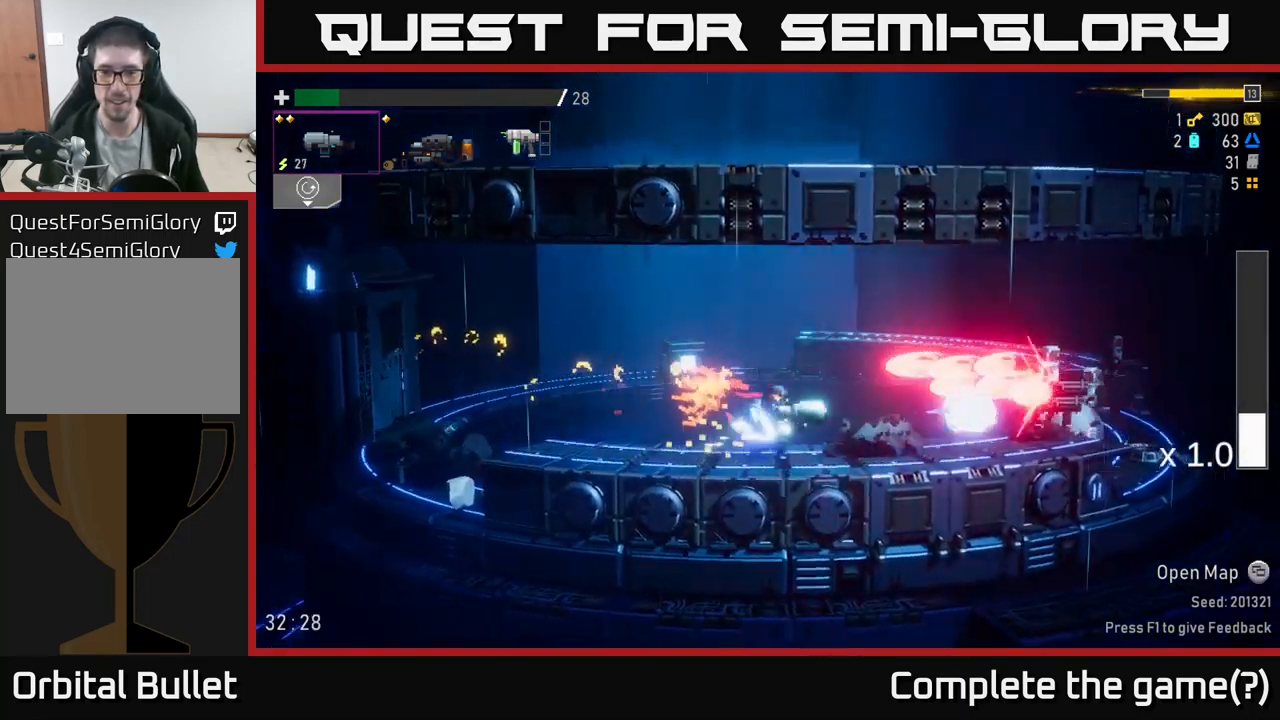
{"buttons": [], "left_stick": "right", "right_stick": "center", "events": [[16, "left_stick", "center"], [33, "R2", "down"], [166, "R2", "up"], [233, "A", "down"], [233, "left_stick", "left"], [283, "X", "down"], [400, "X", "up"], [416, "A", "up"], [450, "left_stick", "right"]]}
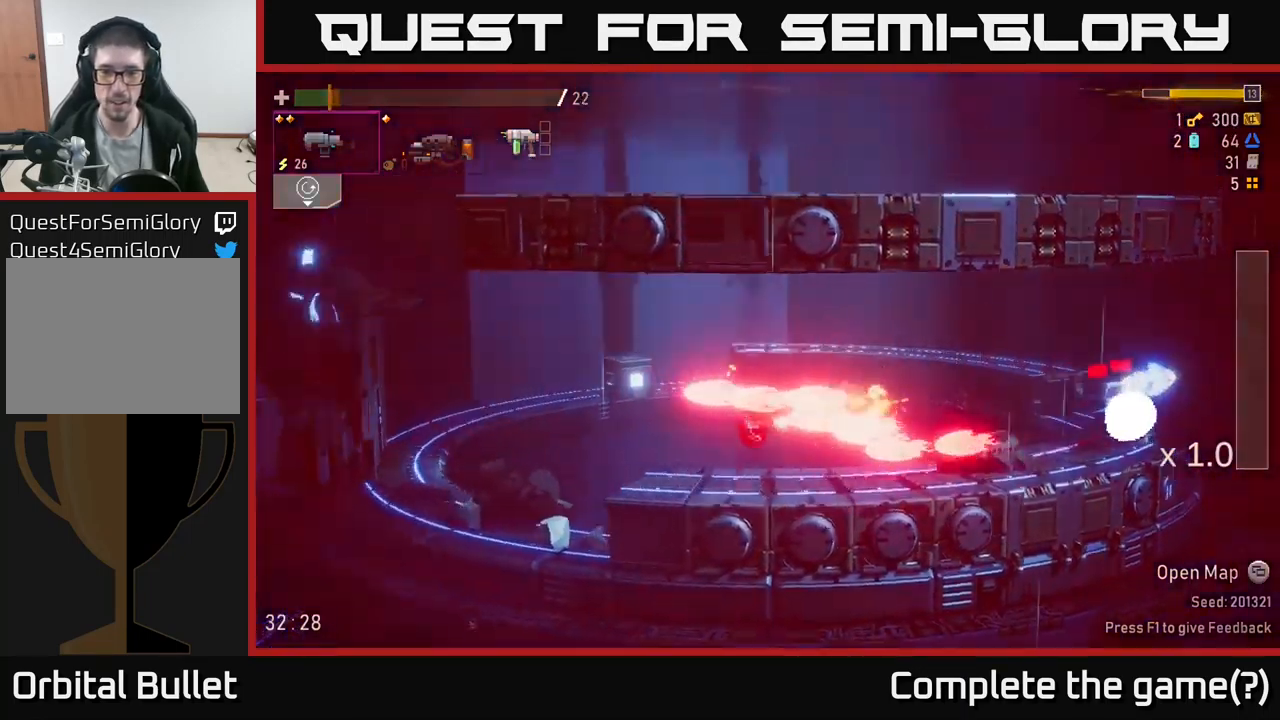
{"buttons": [], "left_stick": "right", "right_stick": "center", "events": [[300, "R2", "down"], [382, "R2", "up"]]}
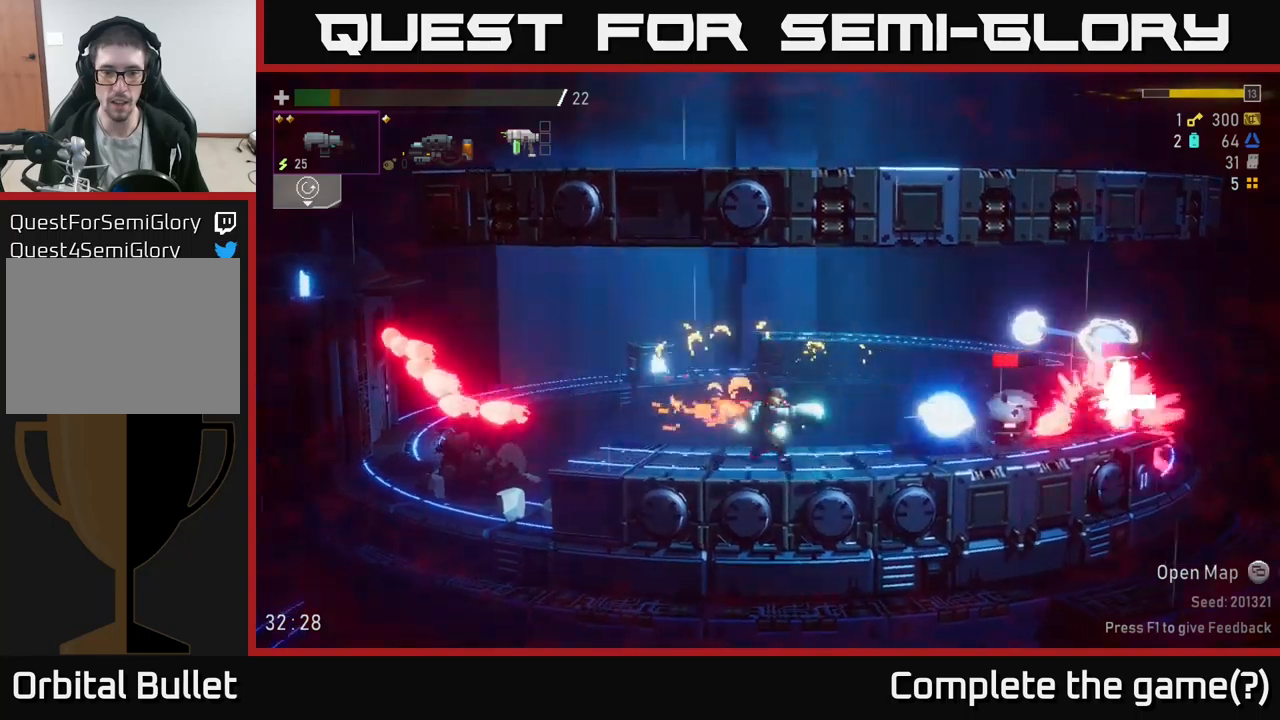
{"buttons": [], "left_stick": "left", "right_stick": "center", "events": [[33, "B", "down"], [117, "B", "up"], [150, "left_stick", "left"], [217, "A", "down"], [317, "R2", "down"], [317, "X", "down"], [433, "R2", "up"], [467, "A", "up"], [500, "X", "up"]]}
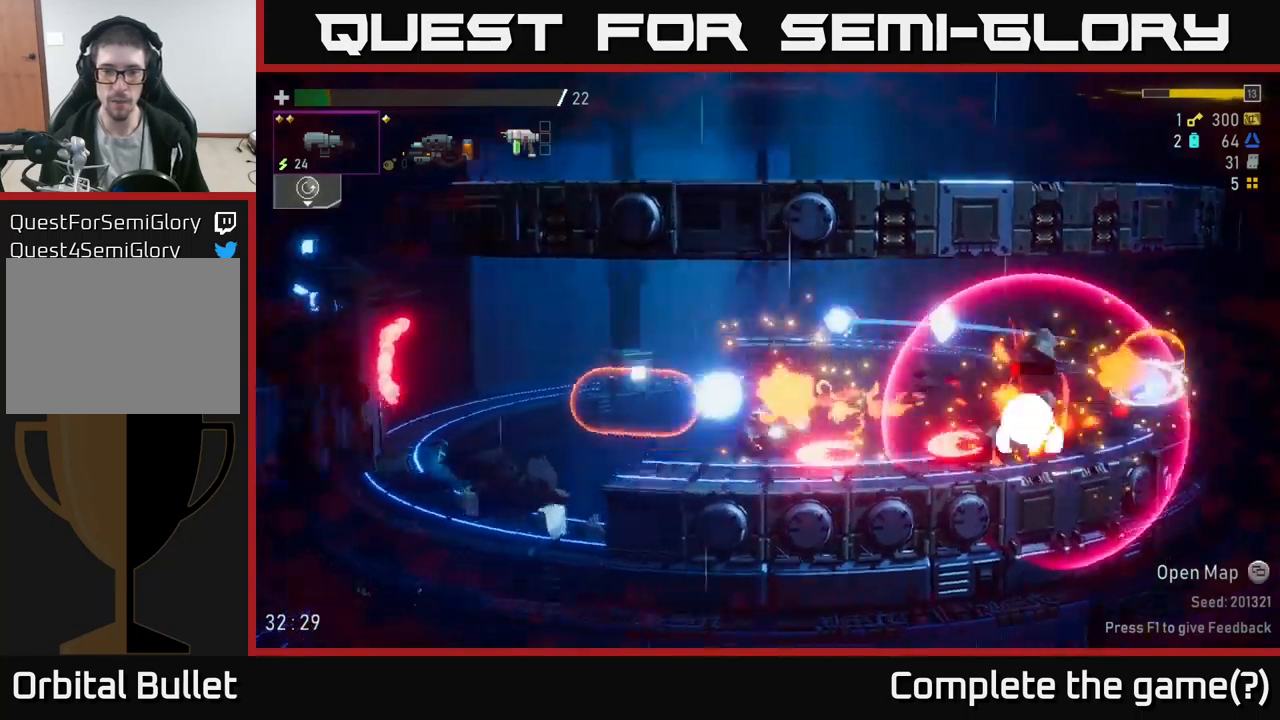
{"buttons": [], "left_stick": "left", "right_stick": "center", "events": [[117, "A", "down"], [150, "X", "down"], [200, "A", "up"], [233, "X", "up"]]}
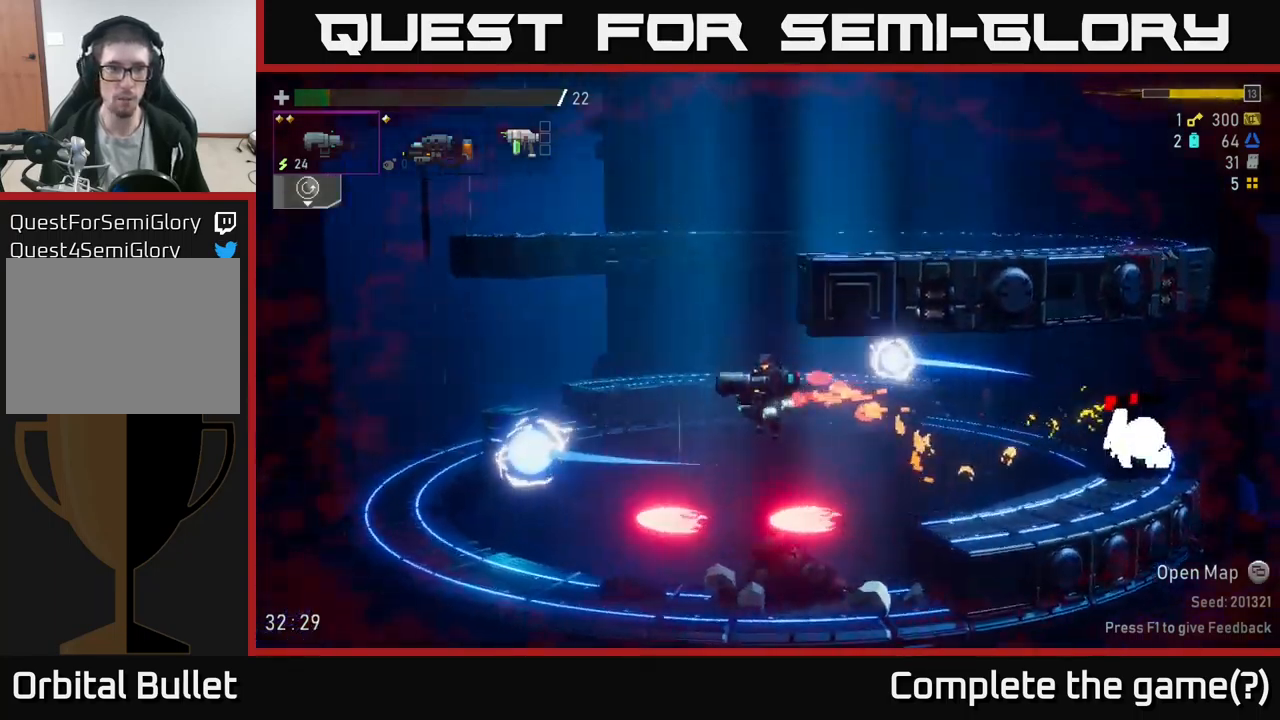
{"buttons": [], "left_stick": "center", "right_stick": "center", "events": [[100, "A", "down"], [133, "R2", "down"], [150, "X", "down"], [217, "R2", "up"], [250, "A", "up"], [267, "X", "up"], [500, "left_stick", "center"]]}
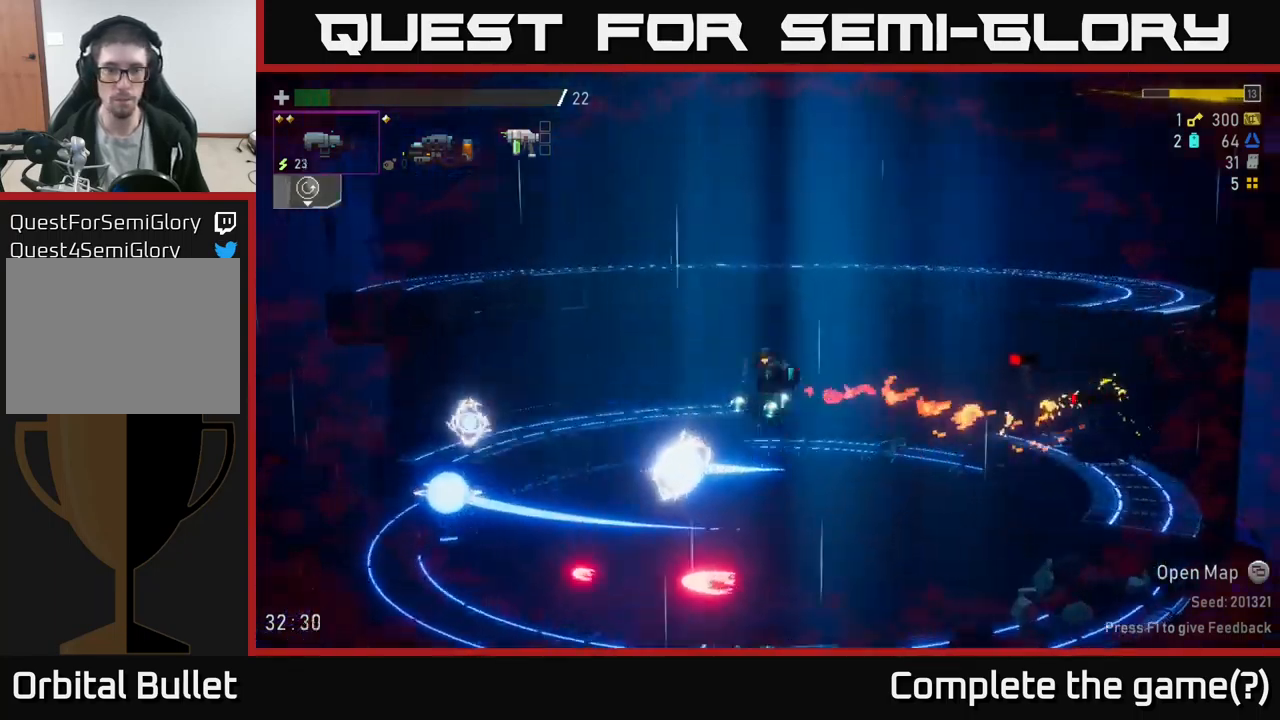
{"buttons": [], "left_stick": "right", "right_stick": "center", "events": [[17, "left_stick", "right"]]}
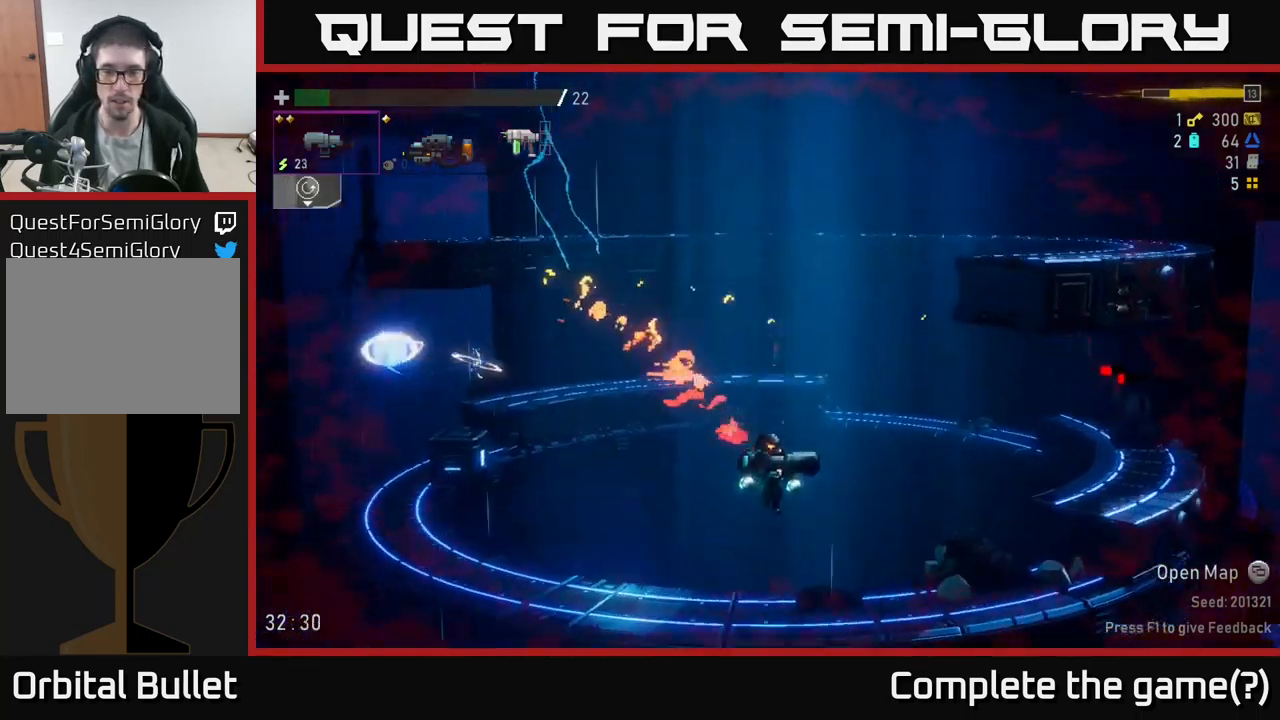
{"buttons": [], "left_stick": "right", "right_stick": "center", "events": [[233, "A", "down"], [400, "A", "up"], [400, "R2", "down"], [500, "R2", "up"]]}
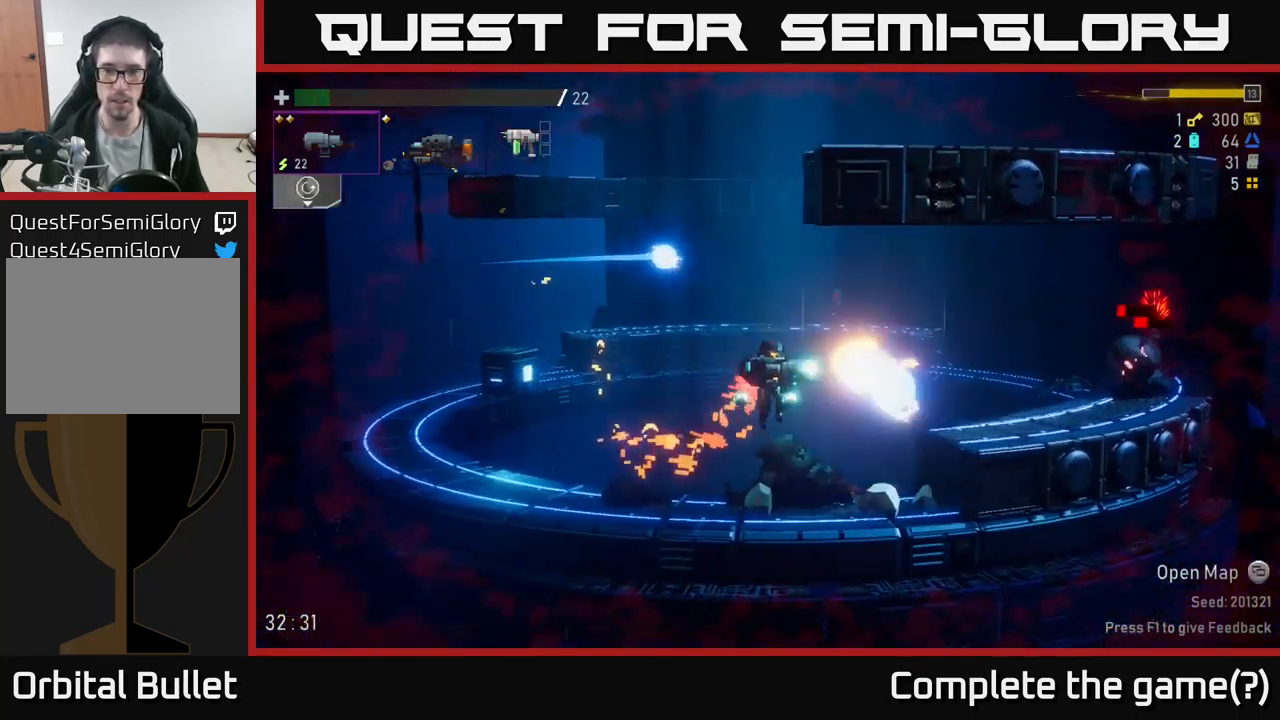
{"buttons": [], "left_stick": "center", "right_stick": "center", "events": [[17, "left_stick", "center"], [350, "R2", "down"], [467, "R2", "up"]]}
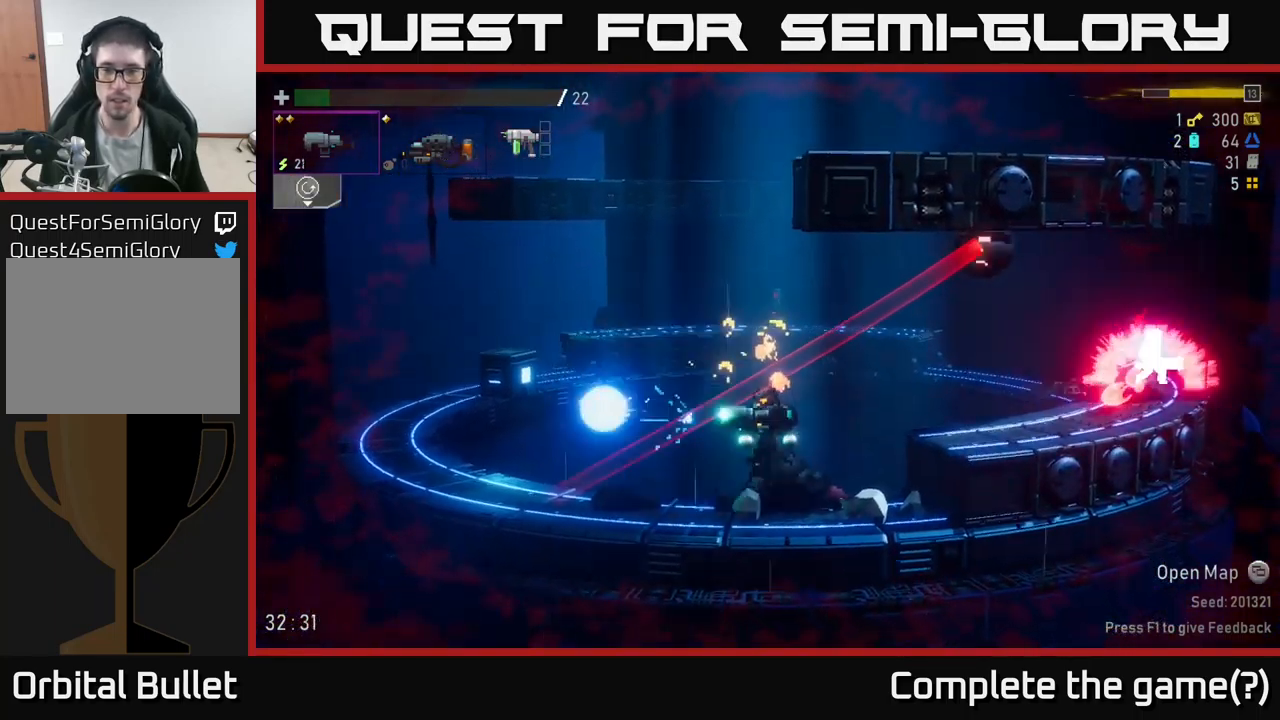
{"buttons": [], "left_stick": "left", "right_stick": "center", "events": [[83, "R2", "down"], [117, "A", "down"], [117, "left_stick", "left"], [133, "R2", "up"], [200, "X", "down"], [333, "X", "up"], [367, "A", "up"]]}
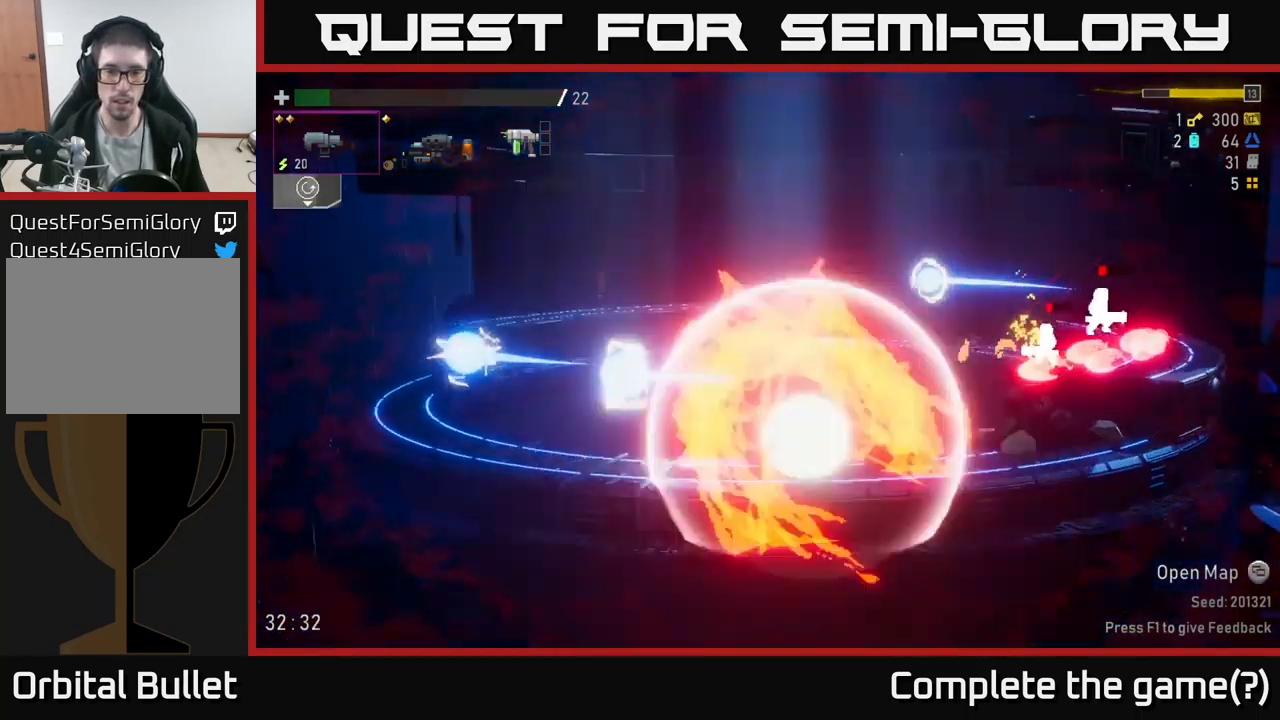
{"buttons": ["R2"], "left_stick": "center", "right_stick": "center", "events": [[317, "left_stick", "right"], [383, "R2", "down"], [467, "left_stick", "center"]]}
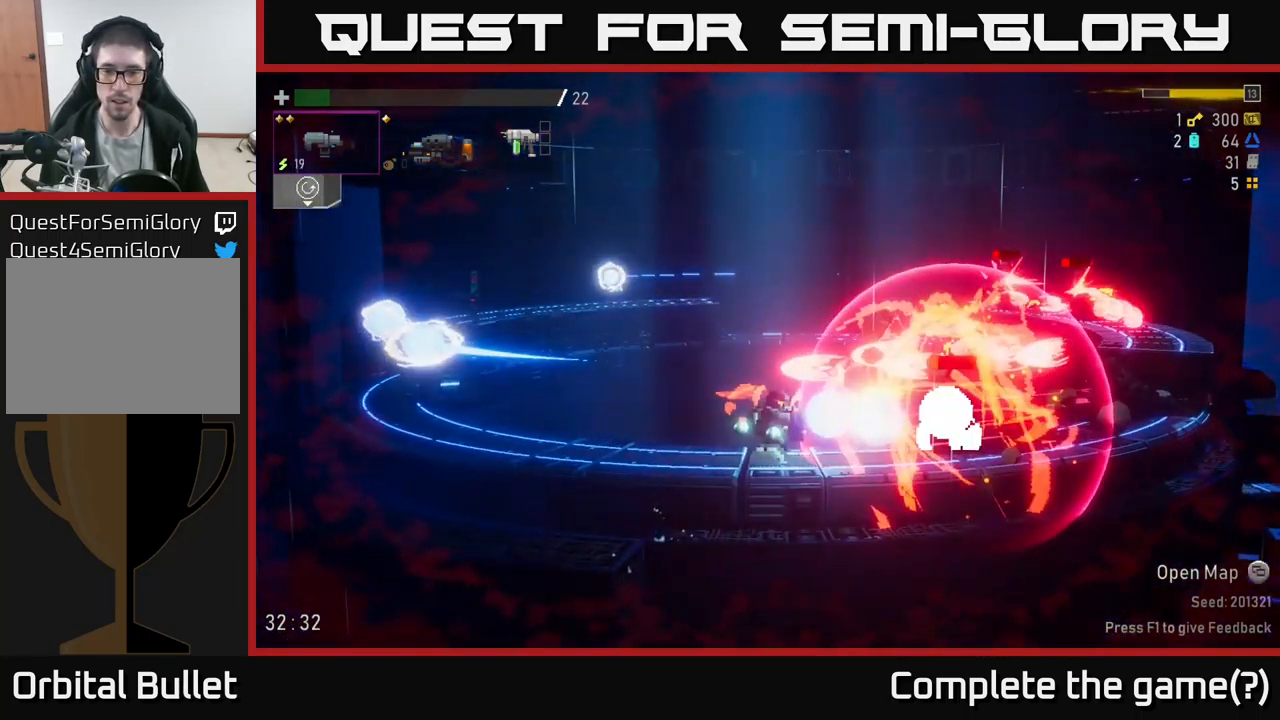
{"buttons": [], "left_stick": "right", "right_stick": "center", "events": [[33, "R2", "up"], [67, "left_stick", "down"], [150, "R2", "down"], [267, "R2", "up"], [467, "left_stick", "right"]]}
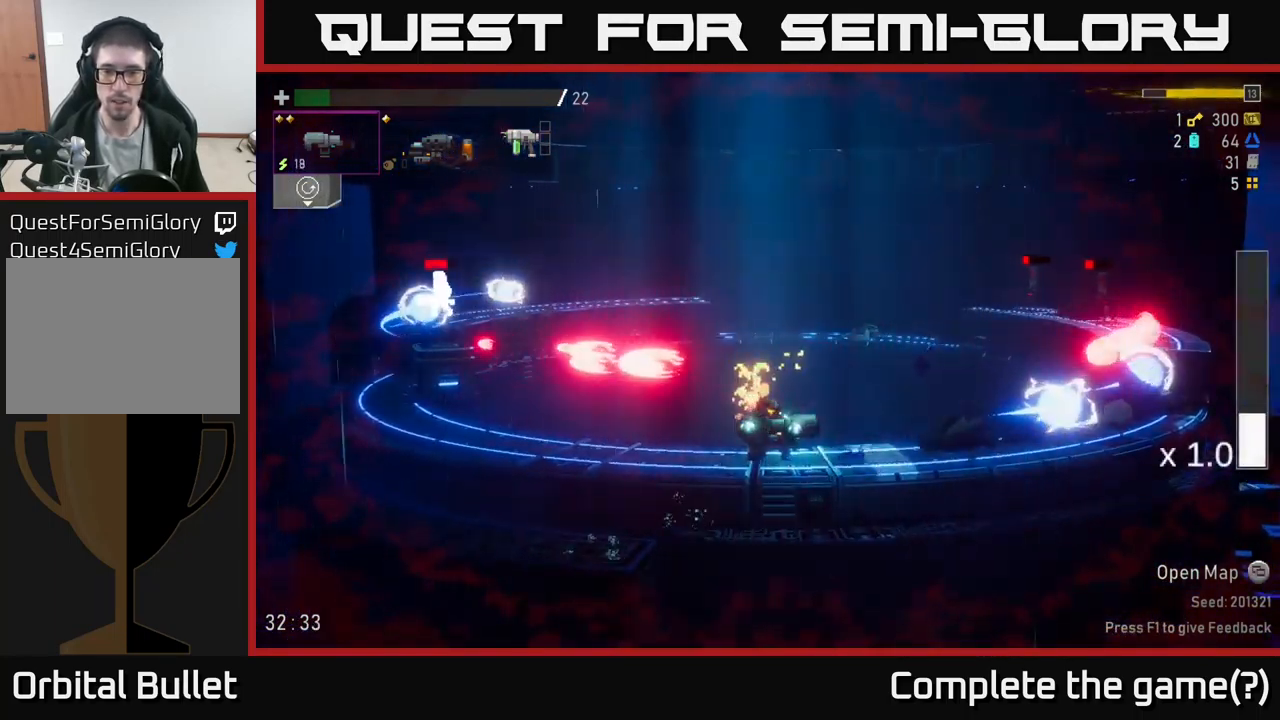
{"buttons": ["R2"], "left_stick": "right", "right_stick": "center", "events": [[100, "A", "down"], [233, "A", "up"], [250, "R2", "down"], [383, "R2", "up"], [434, "R2", "down"]]}
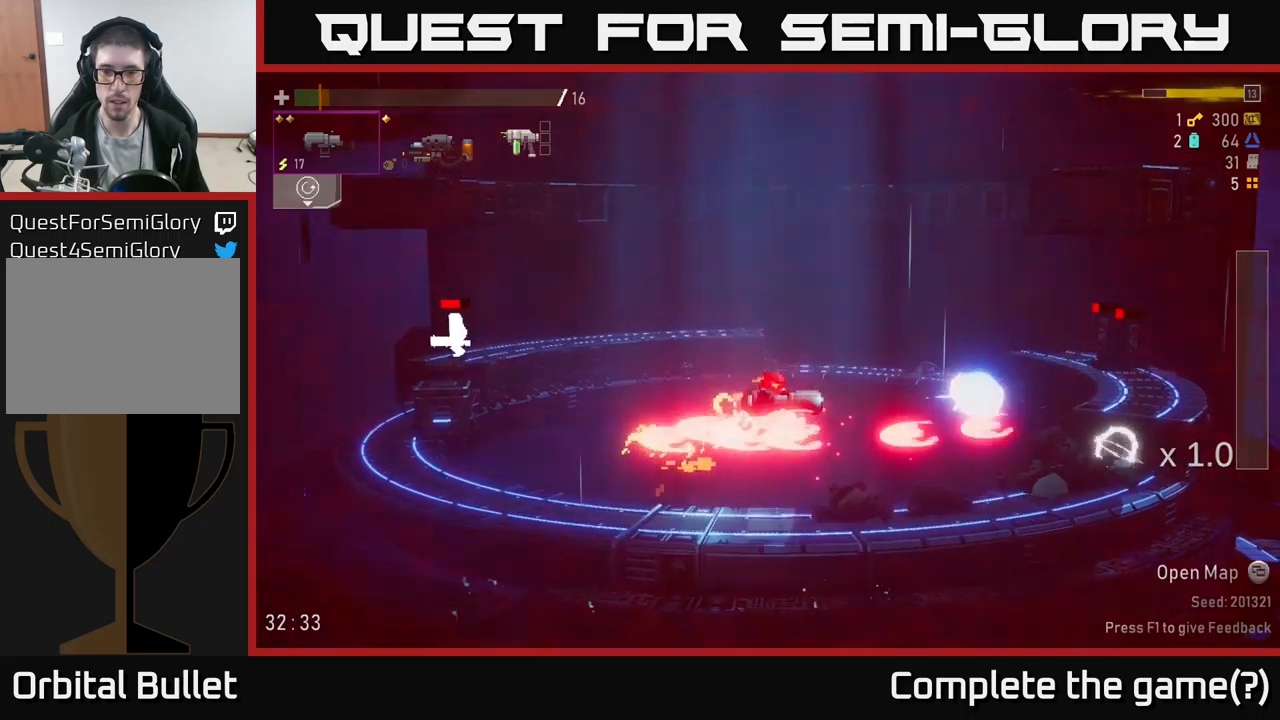
{"buttons": ["R2"], "left_stick": "right", "right_stick": "center", "events": [[34, "A", "down"], [50, "R2", "up"], [100, "X", "down"], [150, "A", "up"], [250, "X", "up"], [467, "R2", "down"]]}
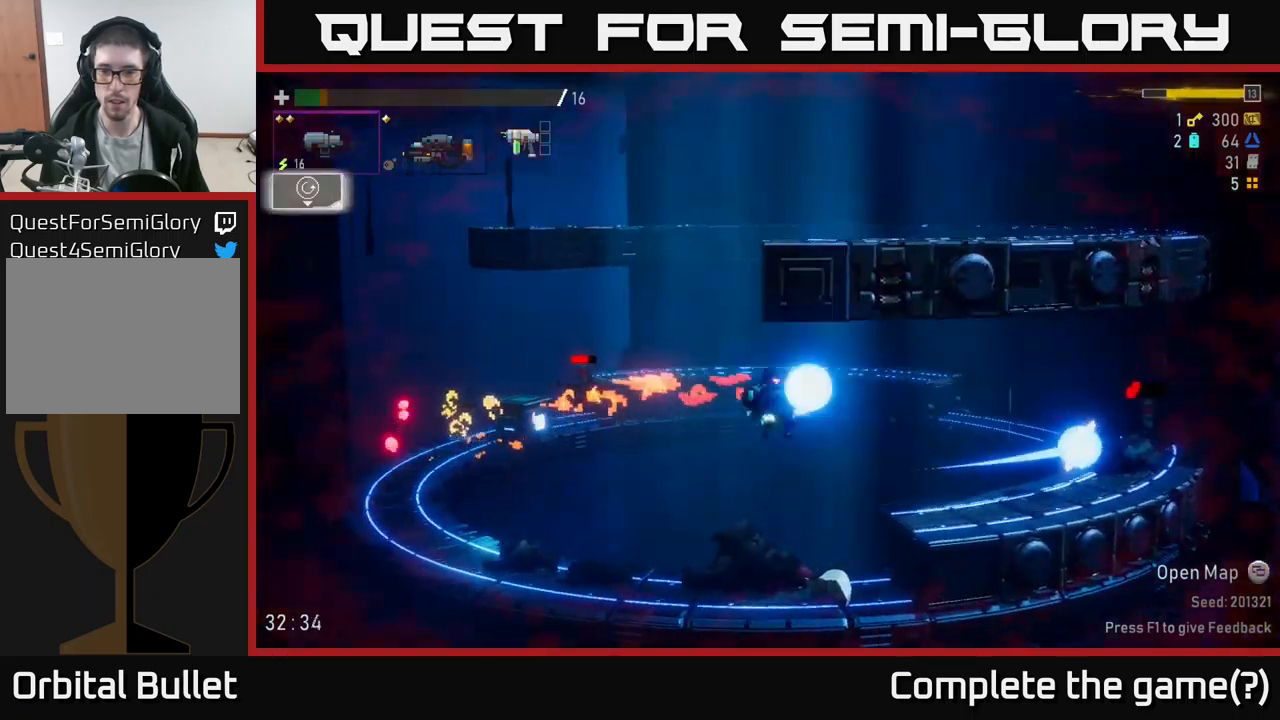
{"buttons": ["R2"], "left_stick": "right", "right_stick": "center", "events": [[100, "R2", "up"], [134, "left_stick", "center"], [250, "left_stick", "right"], [450, "R2", "down"]]}
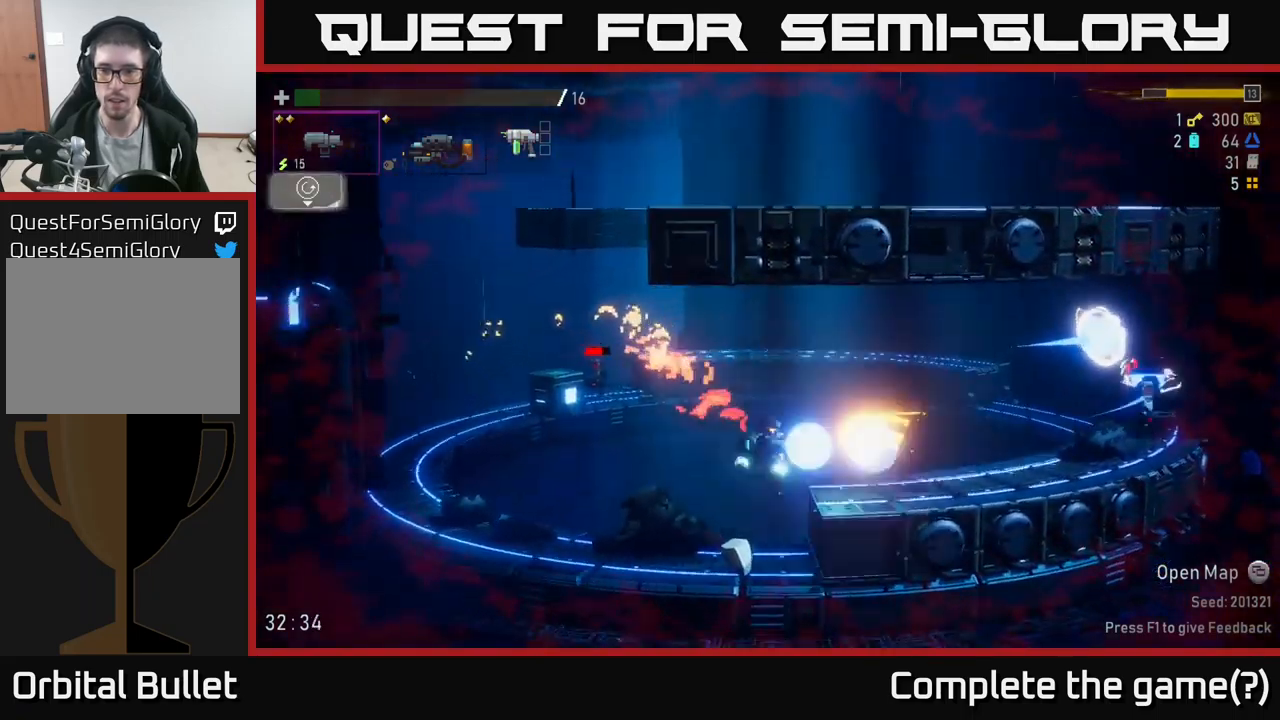
{"buttons": ["R2"], "left_stick": "center", "right_stick": "center", "events": [[84, "R2", "up"], [134, "left_stick", "center"], [184, "R2", "down"], [317, "R2", "up"], [434, "R2", "down"]]}
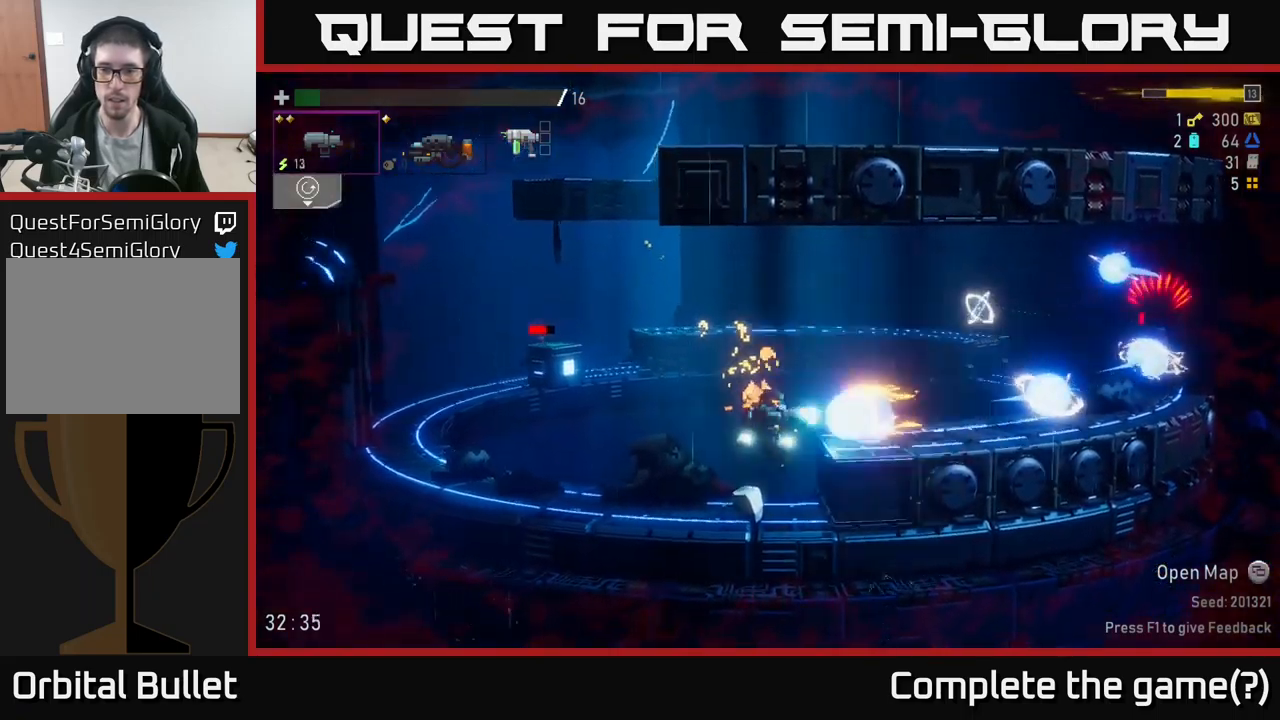
{"buttons": [], "left_stick": "down", "right_stick": "center", "events": [[17, "R2", "up"], [17, "left_stick", "left"], [400, "left_stick", "center"], [450, "left_stick", "down"]]}
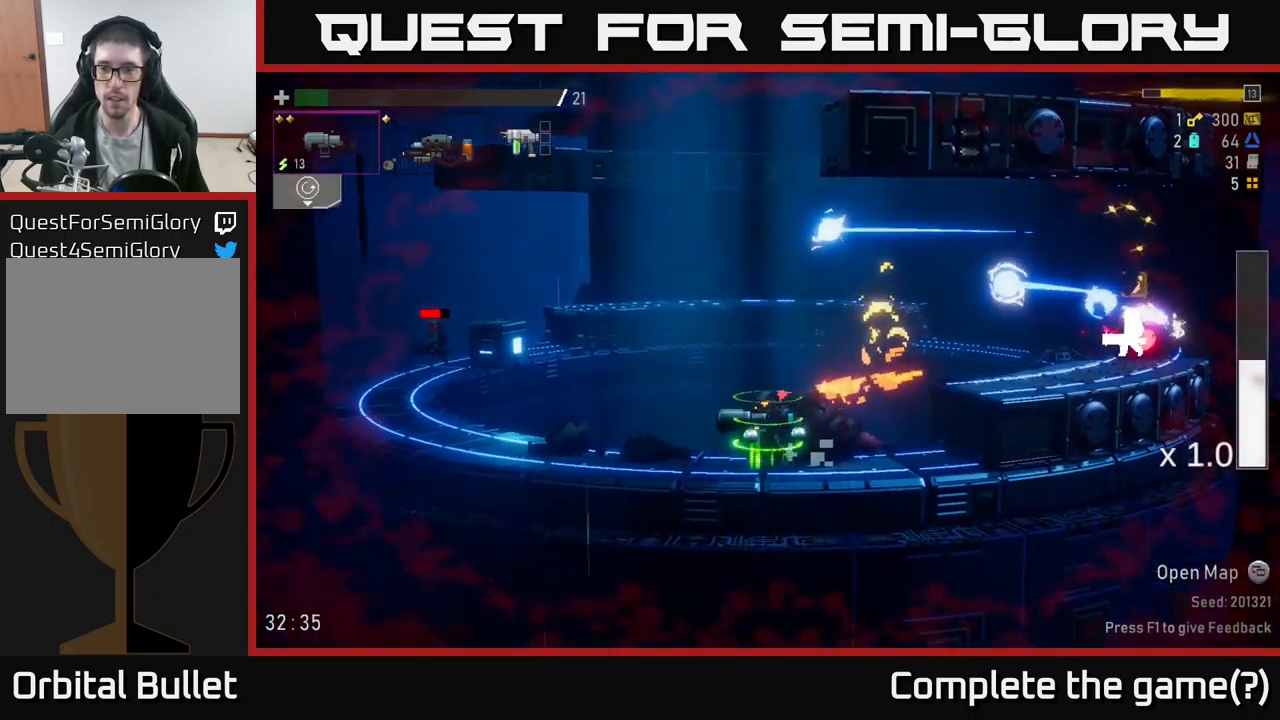
{"buttons": [], "left_stick": "down", "right_stick": "center", "events": []}
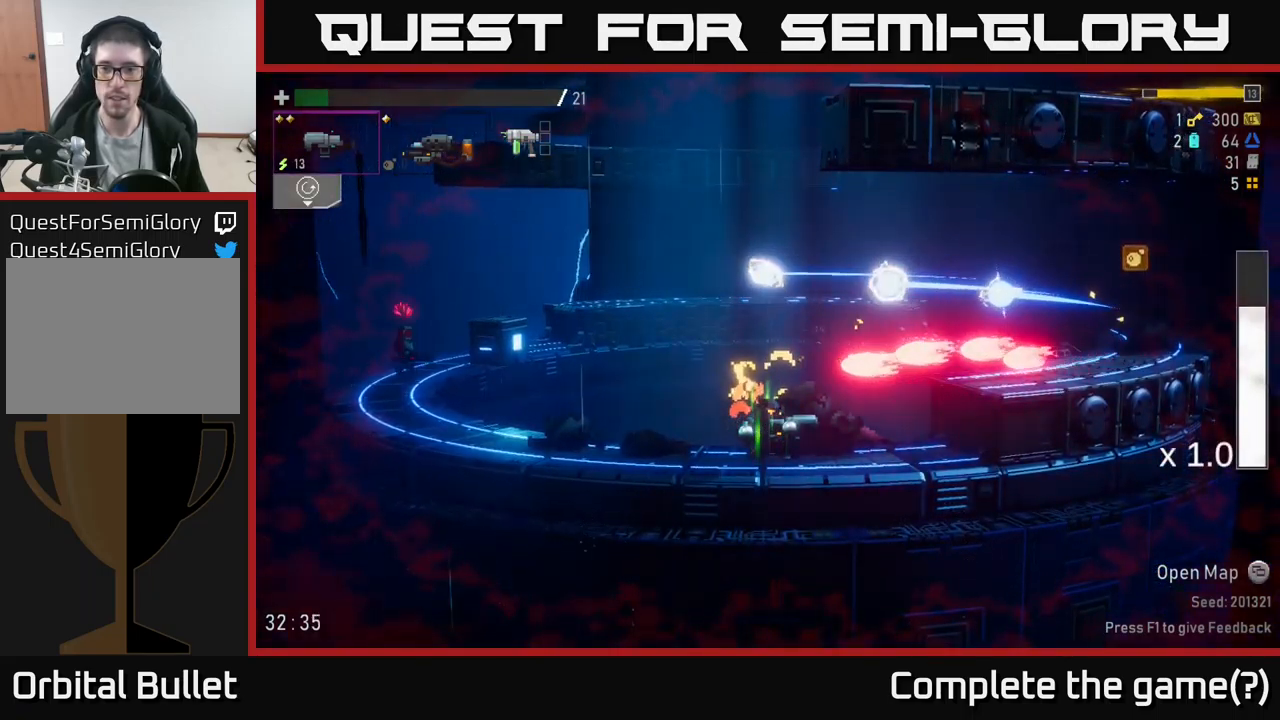
{"buttons": ["A"], "left_stick": "right", "right_stick": "center", "events": [[350, "left_stick", "right"], [467, "A", "down"]]}
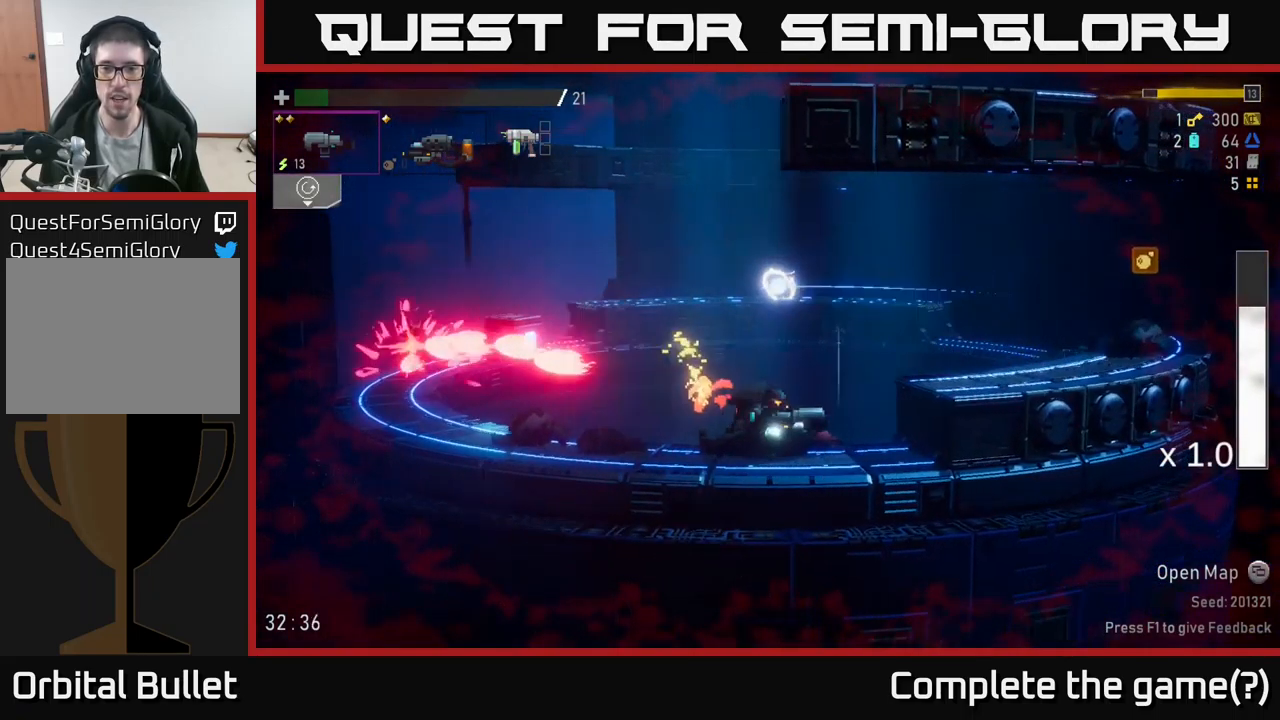
{"buttons": ["A", "X"], "left_stick": "right", "right_stick": "center", "events": [[234, "X", "down"]]}
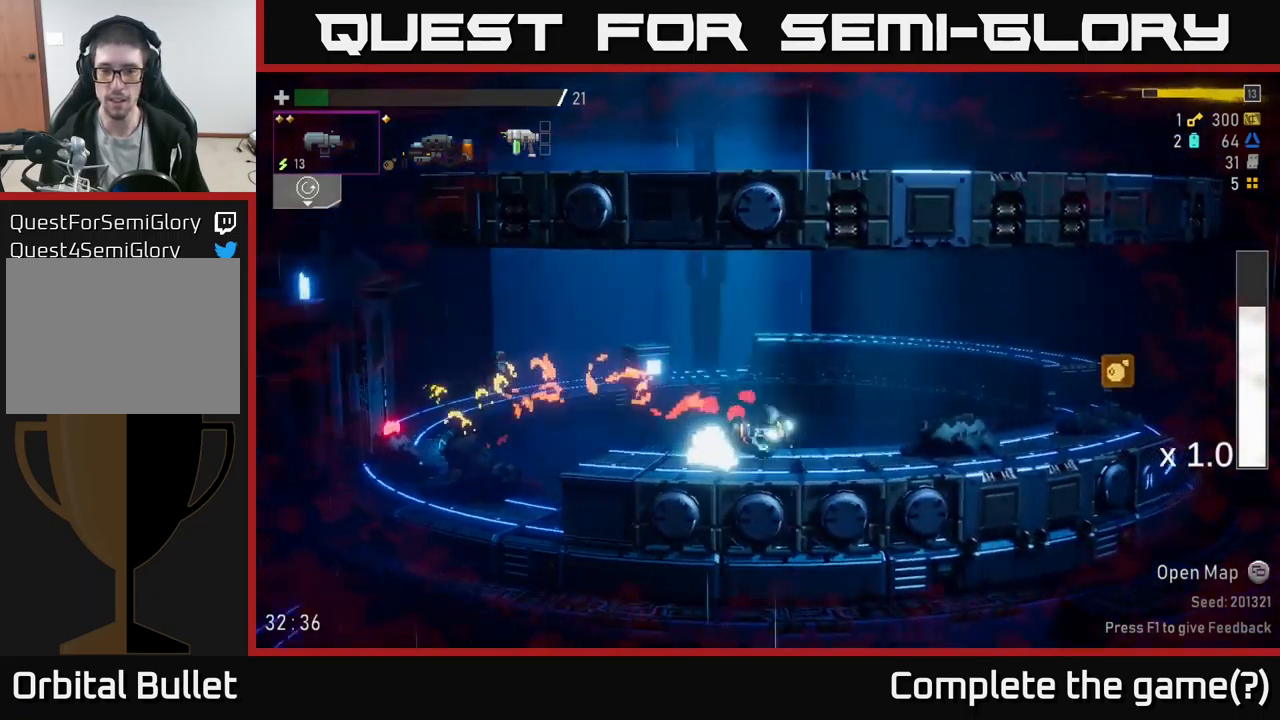
{"buttons": ["A"], "left_stick": "right", "right_stick": "center", "events": [[34, "A", "up"], [34, "X", "up"], [450, "A", "down"]]}
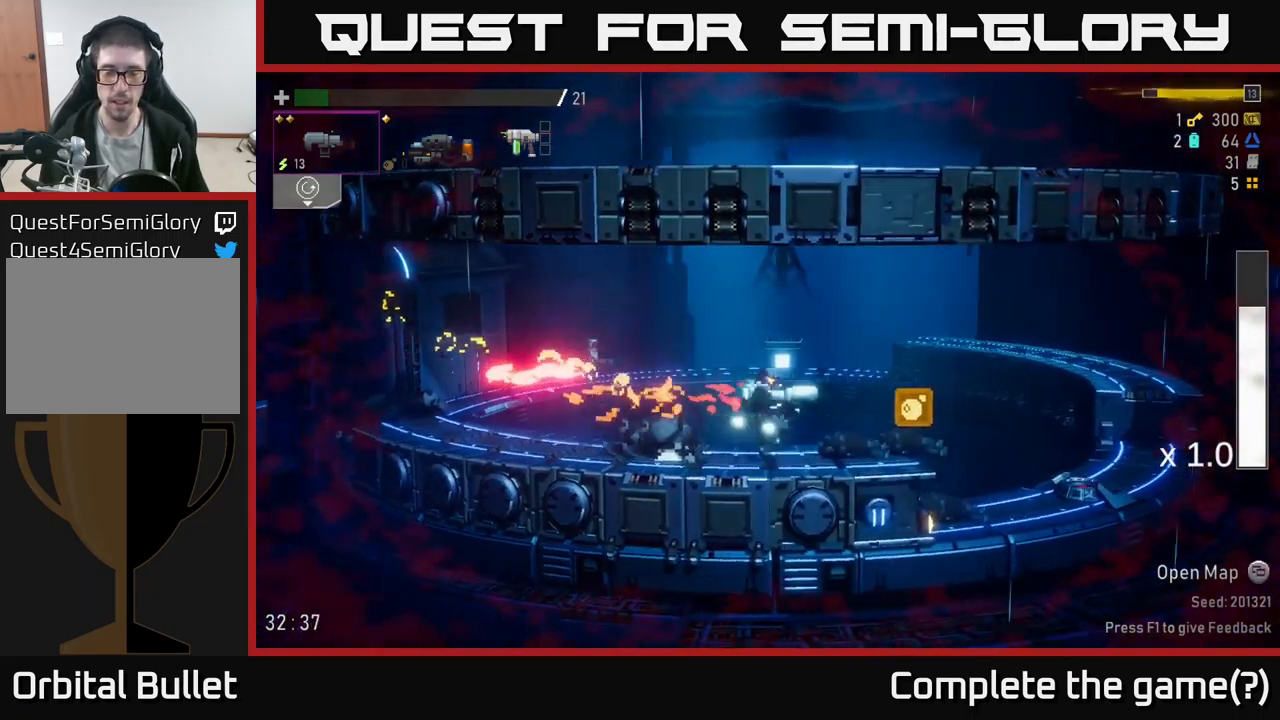
{"buttons": [], "left_stick": "right", "right_stick": "center", "events": [[17, "X", "down"], [84, "A", "up"], [167, "X", "up"]]}
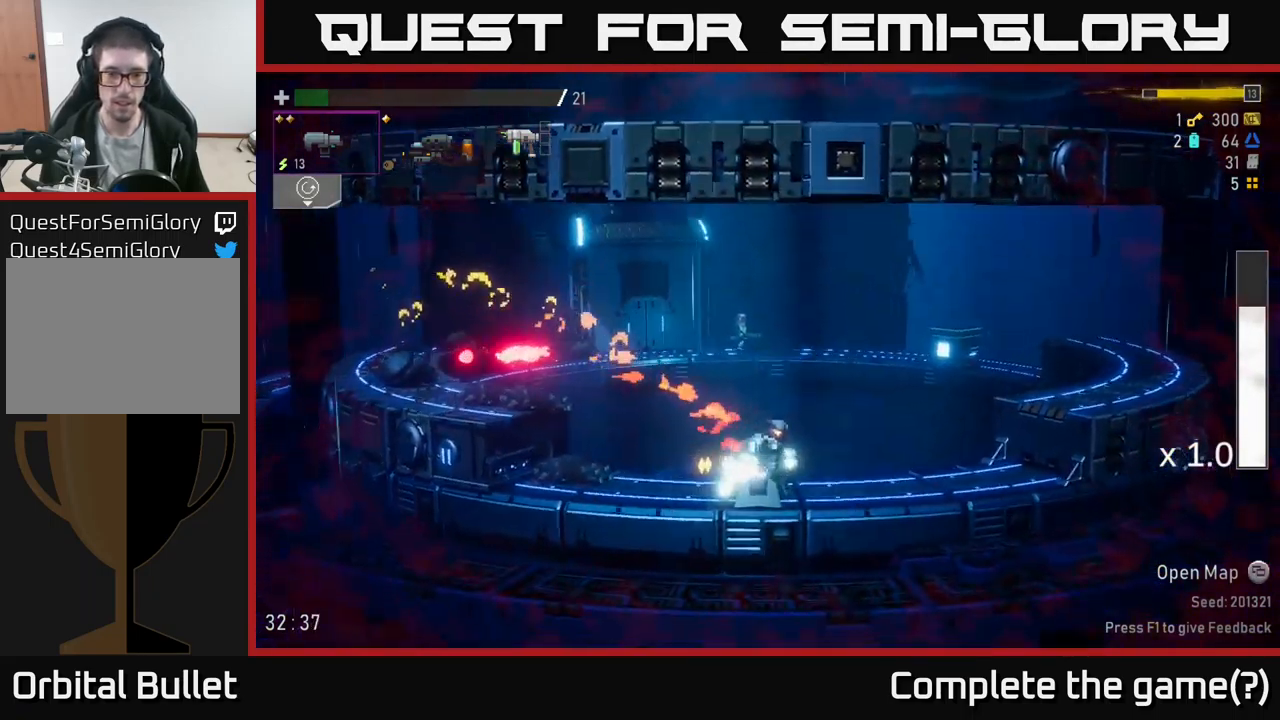
{"buttons": [], "left_stick": "right", "right_stick": "center", "events": [[34, "left_stick", "center"], [150, "left_stick", "right"], [267, "A", "down"], [467, "A", "up"]]}
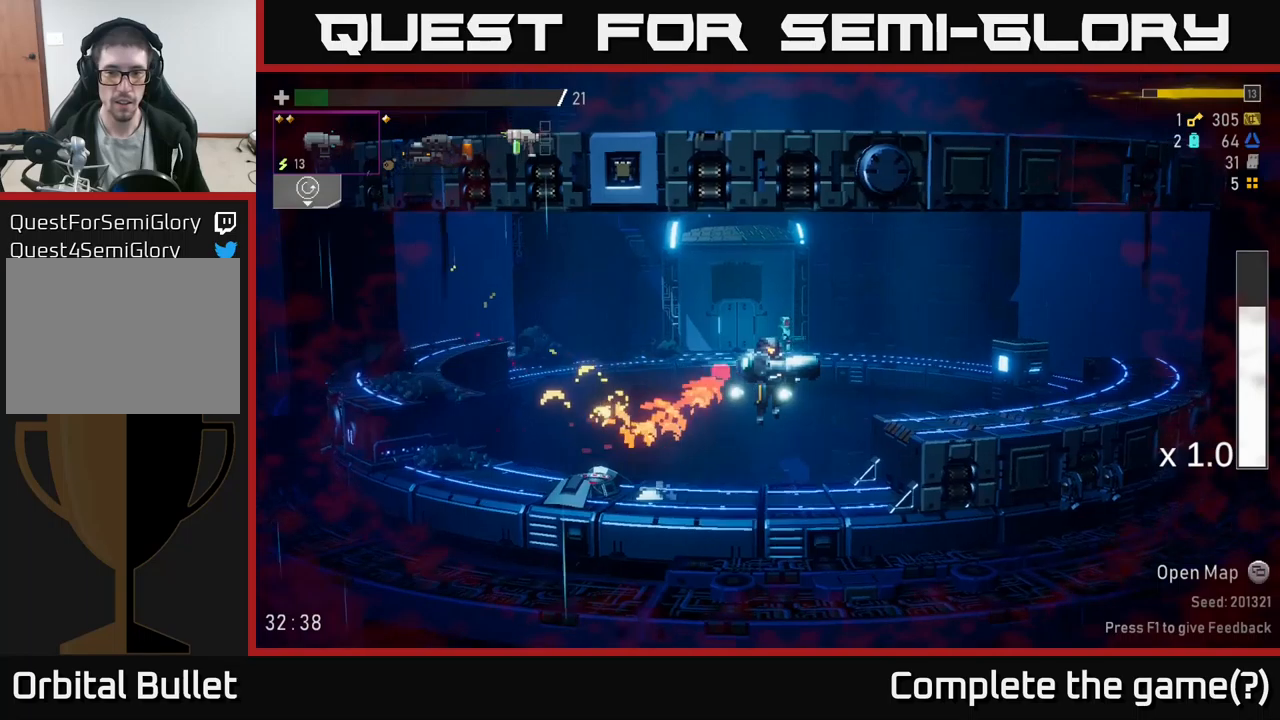
{"buttons": [], "left_stick": "right", "right_stick": "center", "events": [[66, "A", "down"], [133, "X", "down"], [183, "A", "up"], [283, "X", "up"]]}
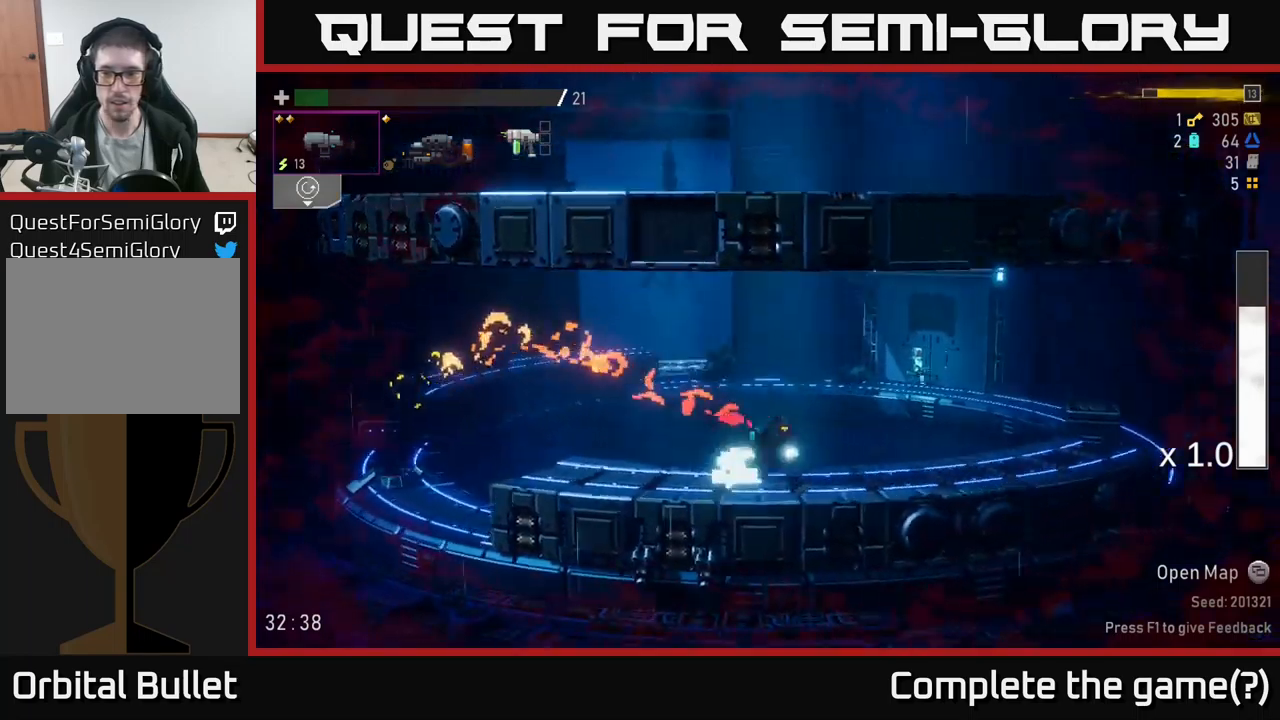
{"buttons": [], "left_stick": "right", "right_stick": "center", "events": [[83, "A", "down"], [250, "X", "down"], [500, "A", "up"], [500, "X", "up"]]}